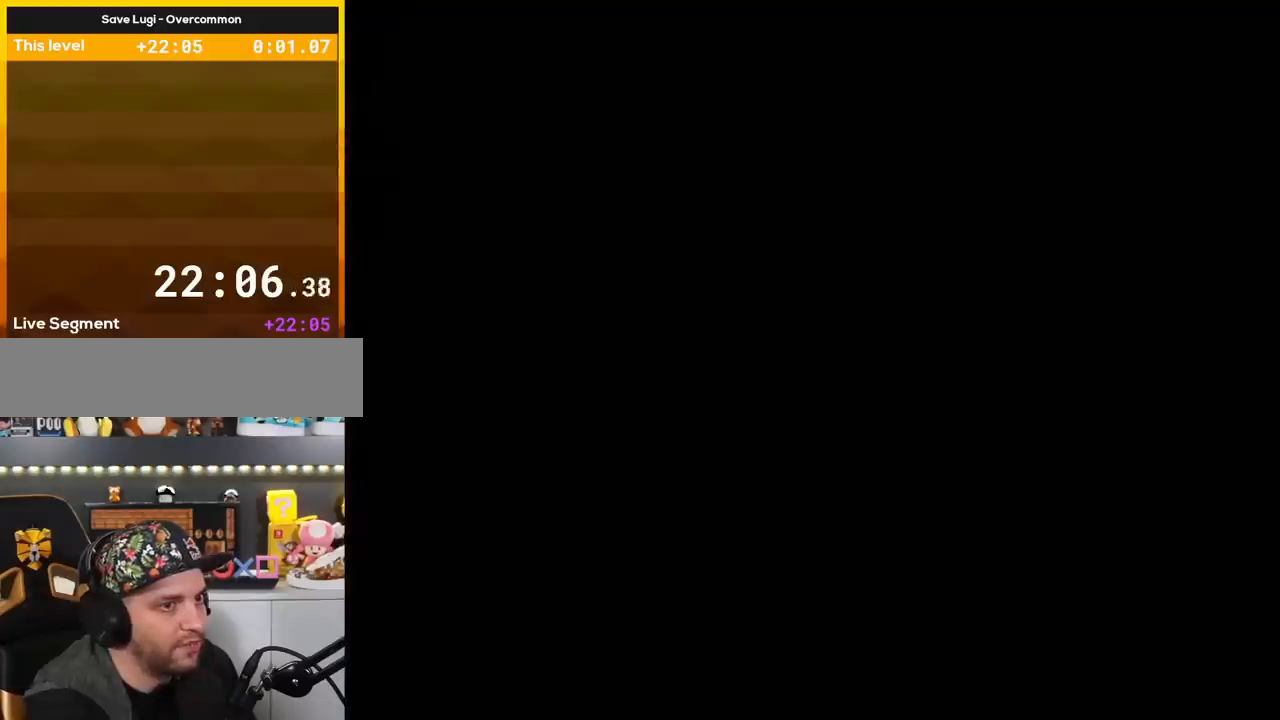
Gameplay with a controller (Nintendo layout); each line is a JSON object with the inputs held at the frame after it. "events" lists button and stick changes between this image and that frame as [ms after this image, input, new state], when the widget could be followed in between. Not read: L3 R3.
{"buttons": ["Y"], "events": []}
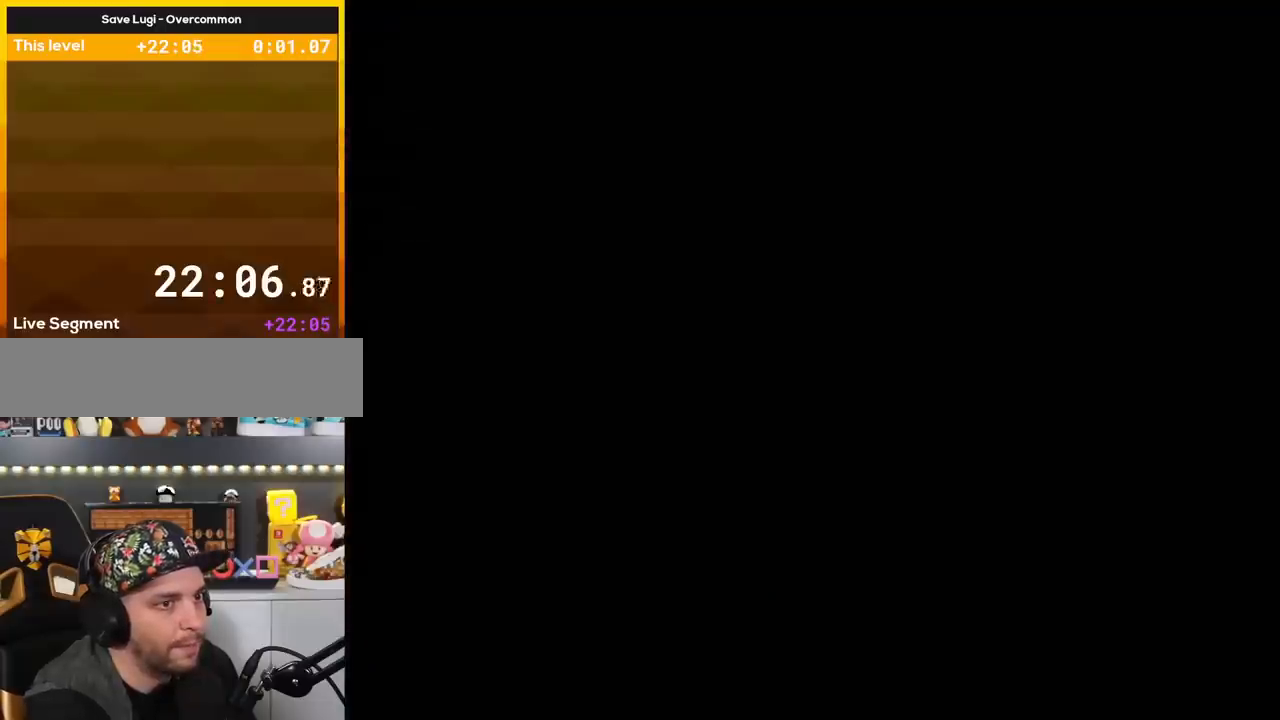
{"buttons": ["Y"], "events": []}
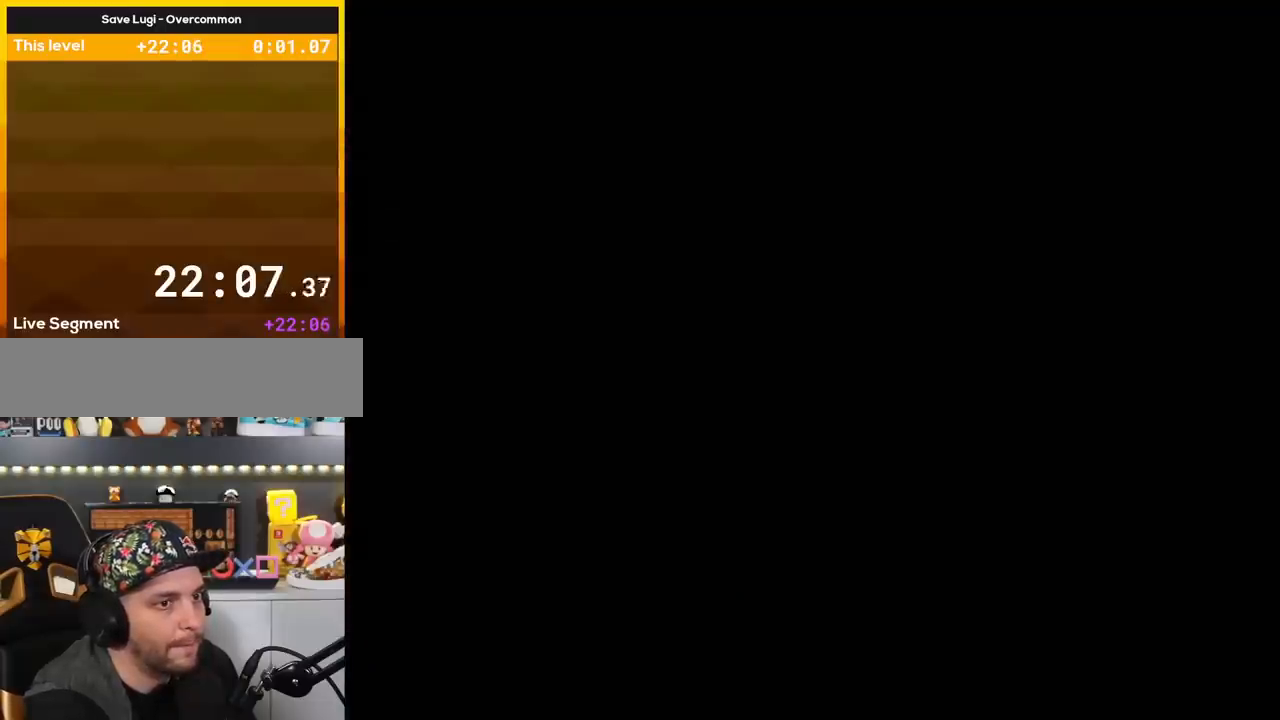
{"buttons": ["Y"], "events": []}
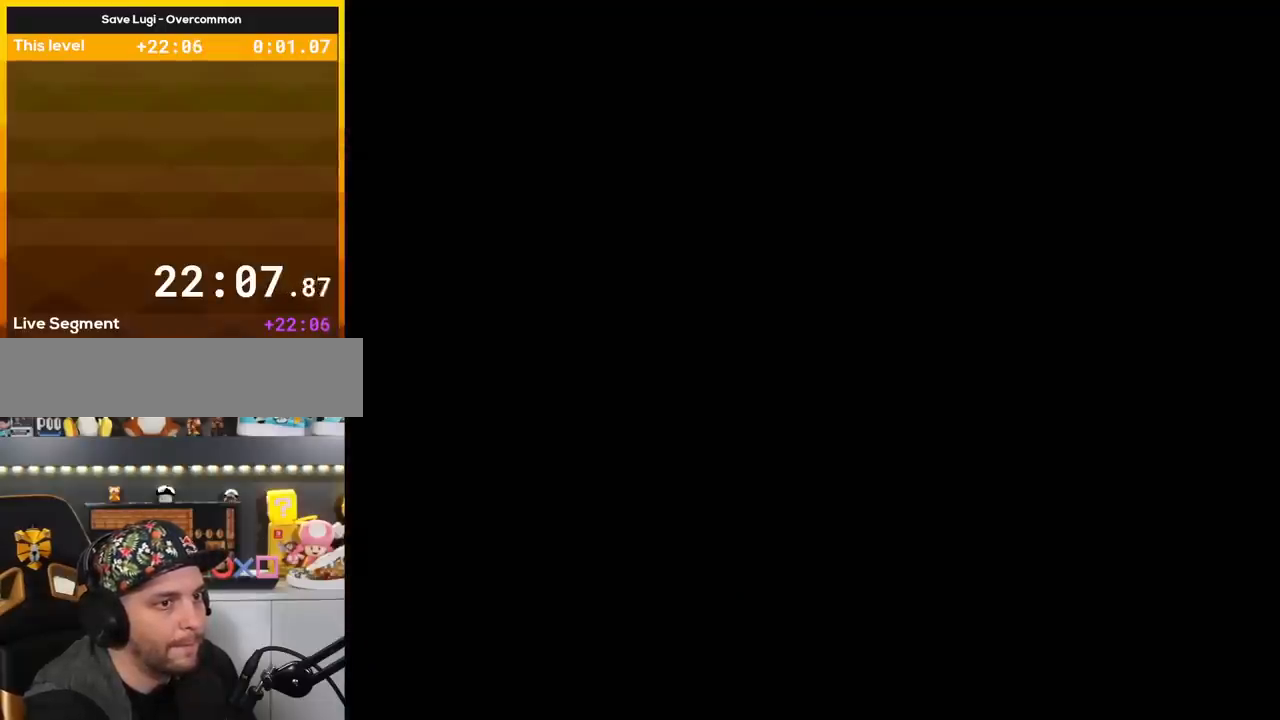
{"buttons": ["Y"], "events": []}
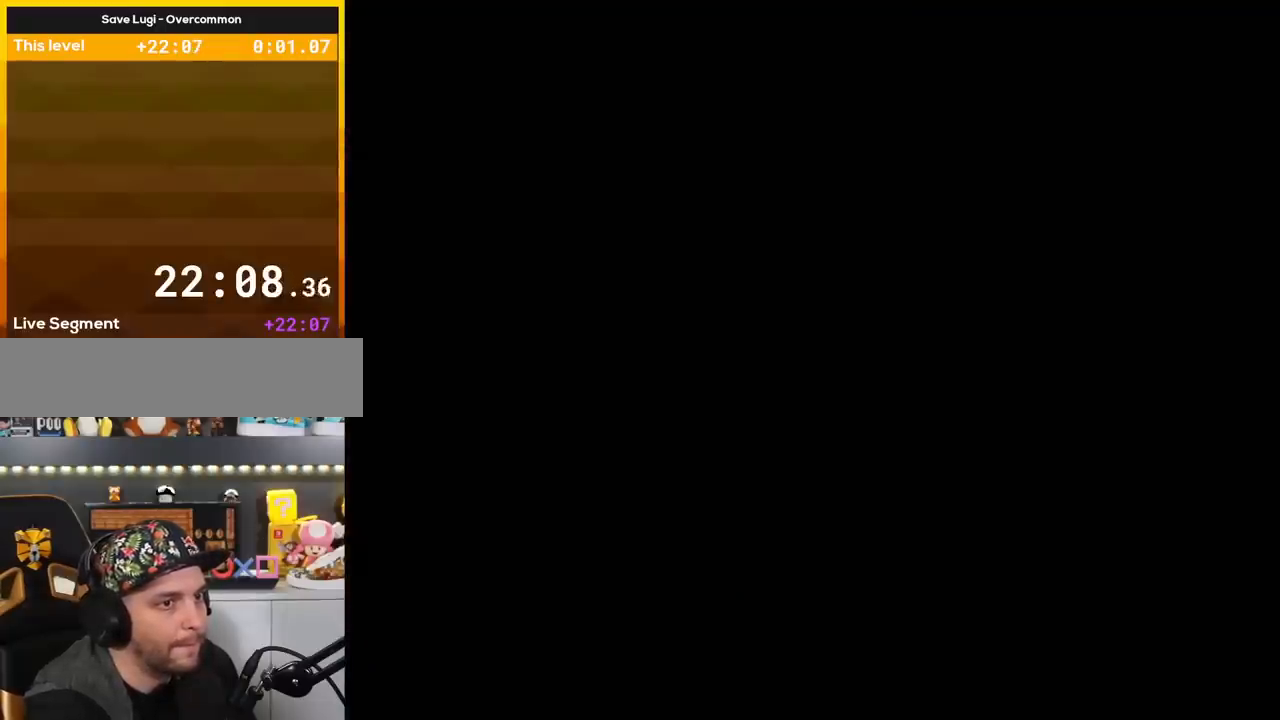
{"buttons": ["Y"], "events": []}
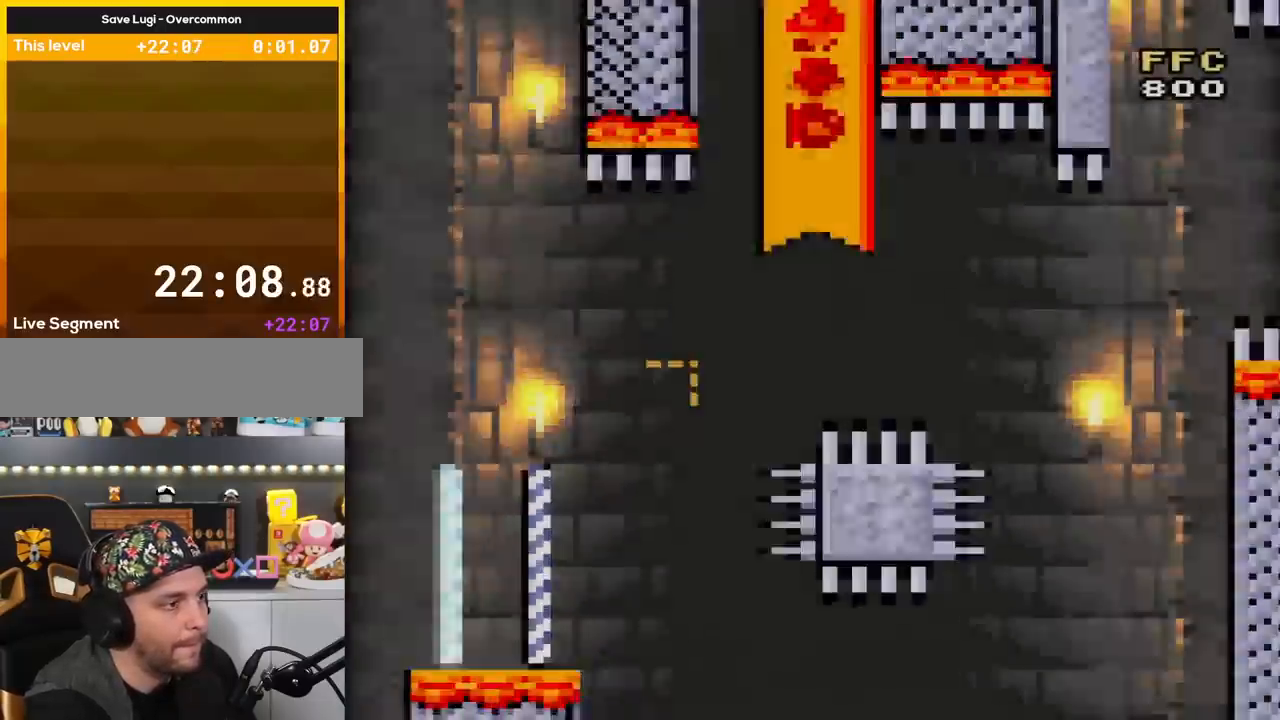
{"buttons": ["Y"], "events": []}
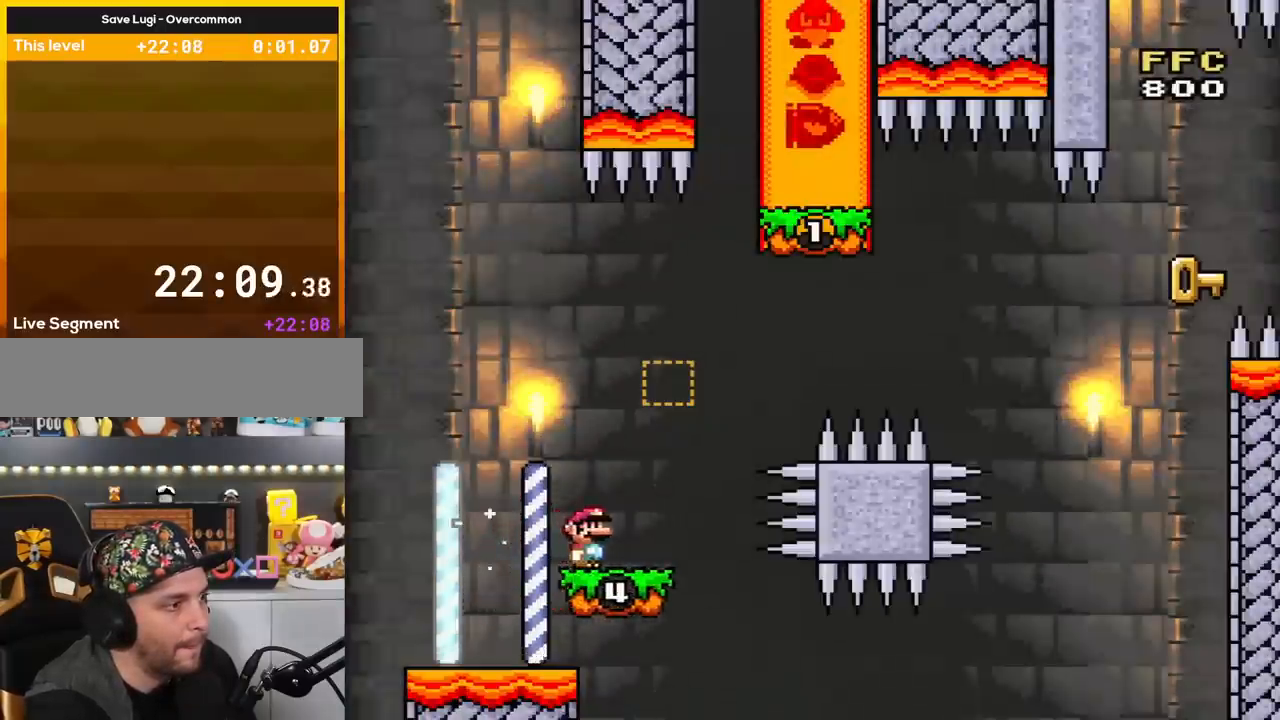
{"buttons": ["Y"], "events": [[217, "DPAD_RIGHT", "down"], [251, "B", "down"], [417, "B", "up"], [434, "DPAD_RIGHT", "up"]]}
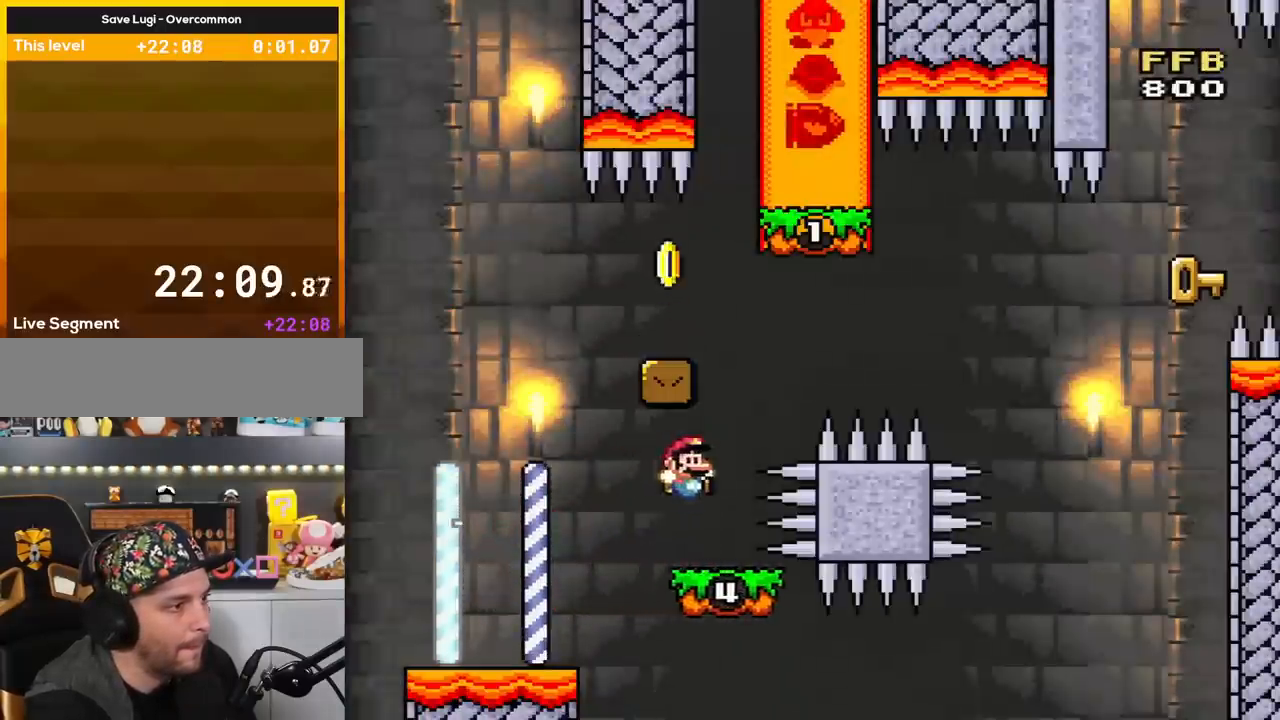
{"buttons": ["B", "Y", "DPAD_LEFT"], "events": [[67, "DPAD_LEFT", "down"], [167, "B", "down"], [183, "DPAD_LEFT", "up"], [217, "DPAD_RIGHT", "down"], [384, "DPAD_LEFT", "down"], [384, "DPAD_RIGHT", "up"]]}
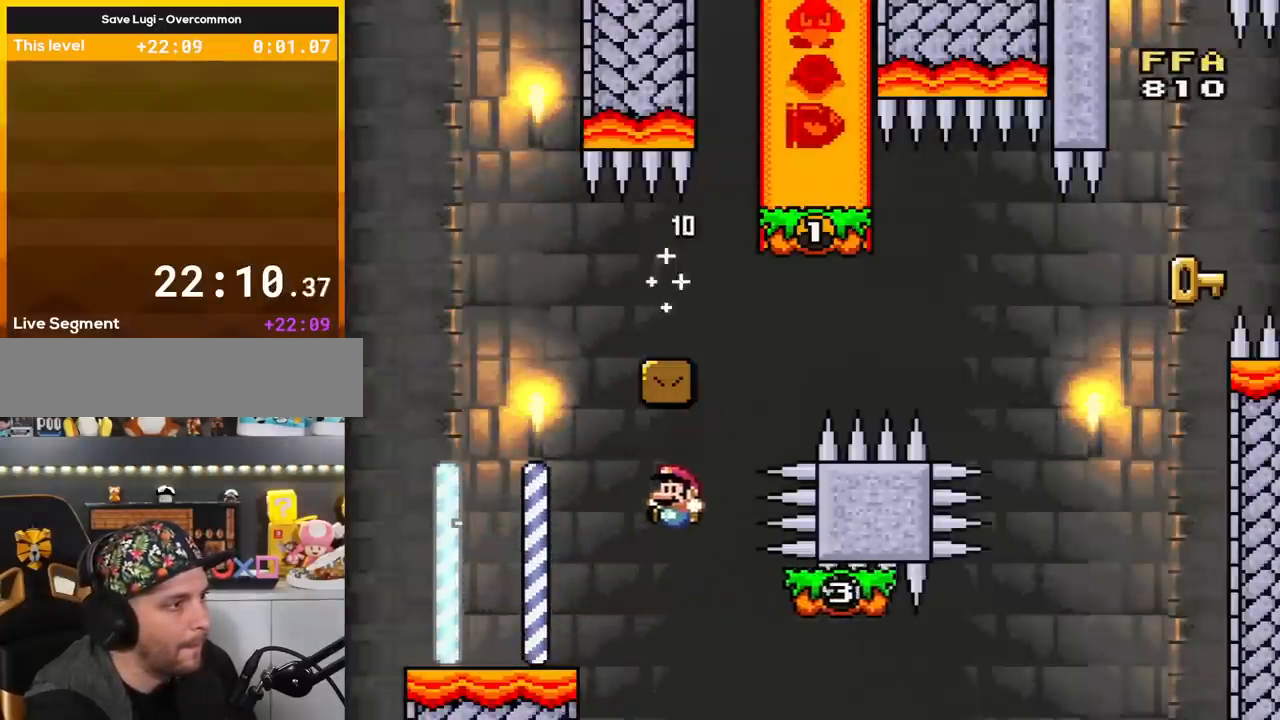
{"buttons": ["Y"], "events": [[101, "DPAD_LEFT", "up"], [151, "B", "up"], [251, "DPAD_LEFT", "down"], [434, "DPAD_LEFT", "up"]]}
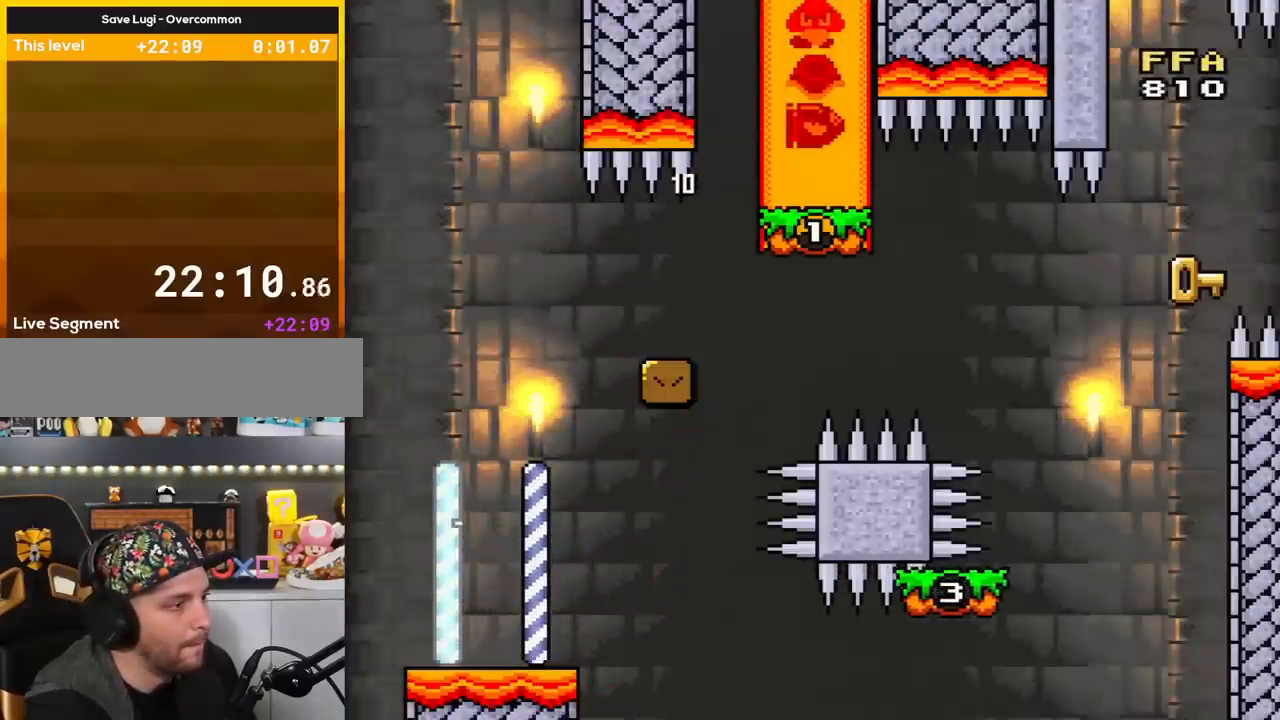
{"buttons": ["A"], "events": [[250, "Y", "up"], [500, "A", "down"]]}
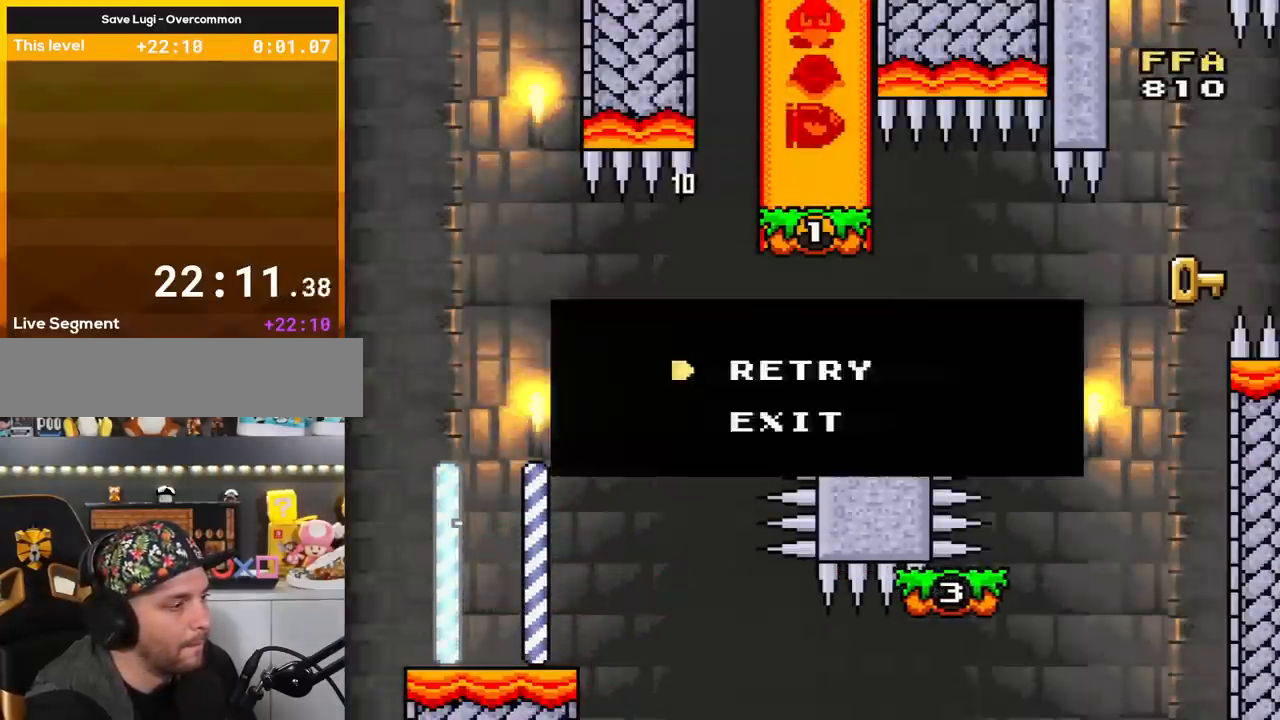
{"buttons": ["Y"], "events": [[134, "A", "up"], [184, "A", "down"], [284, "A", "up"], [468, "Y", "down"]]}
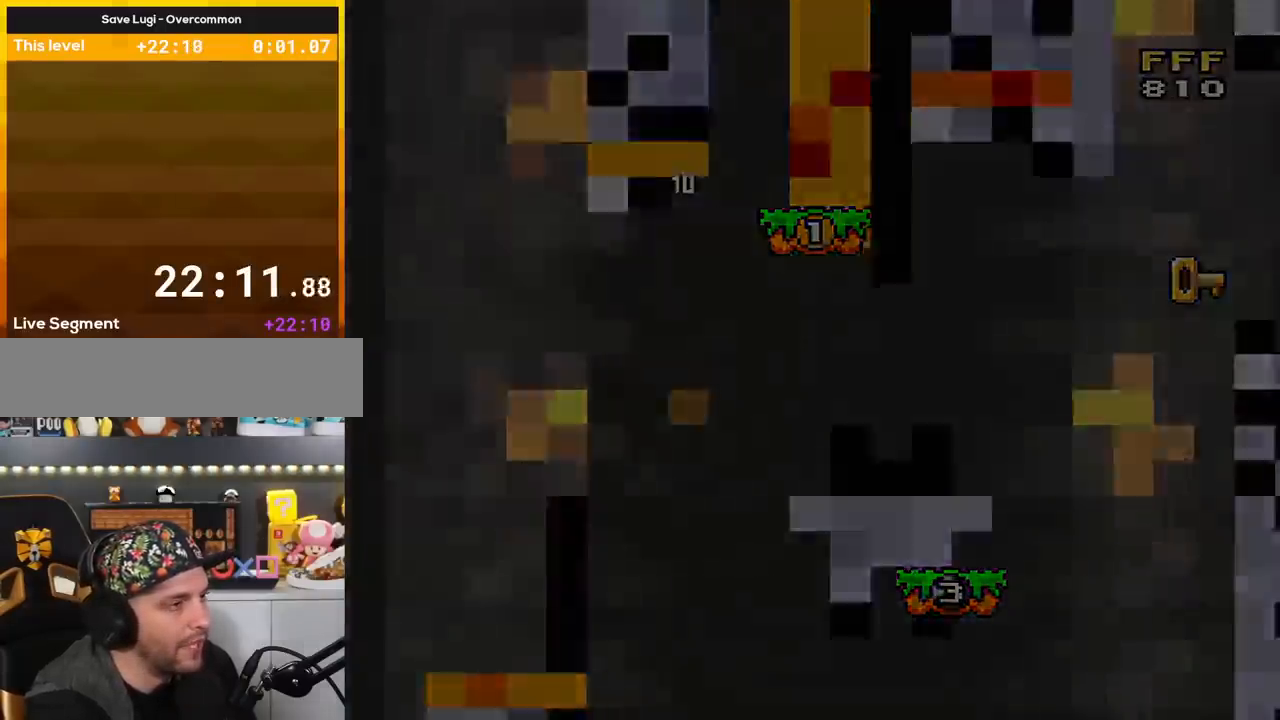
{"buttons": ["Y"], "events": []}
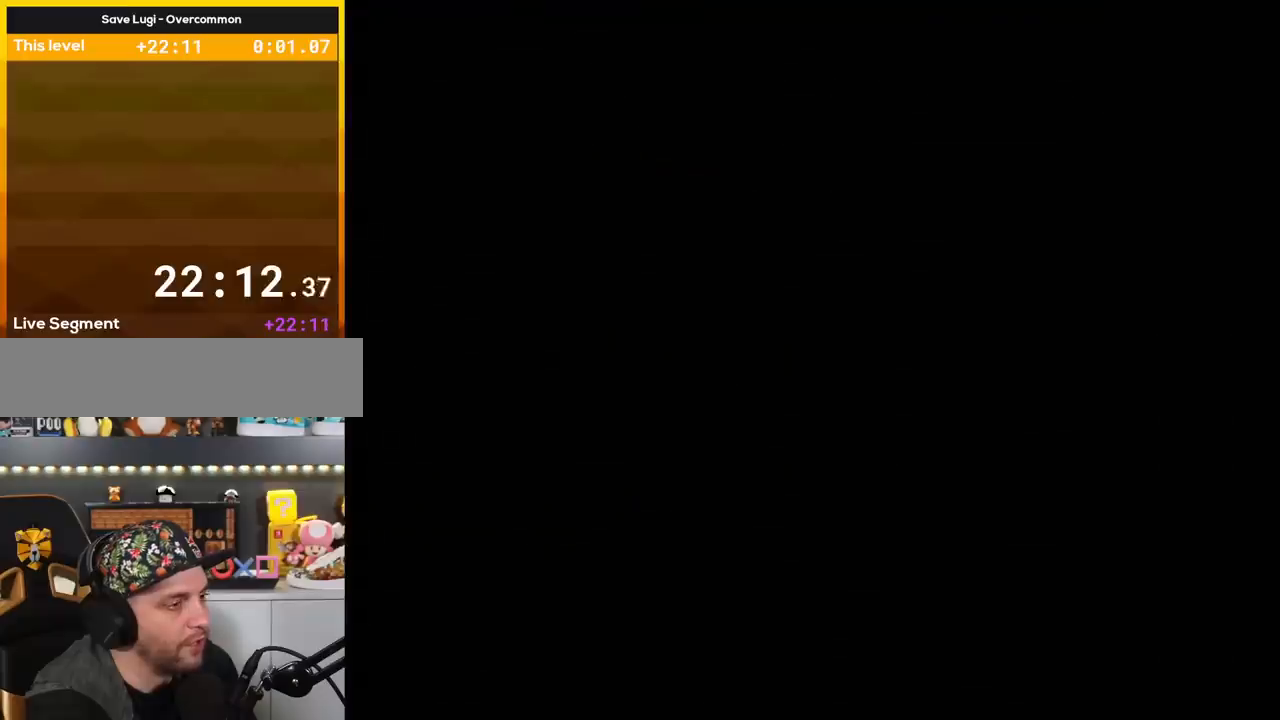
{"buttons": ["Y"], "events": []}
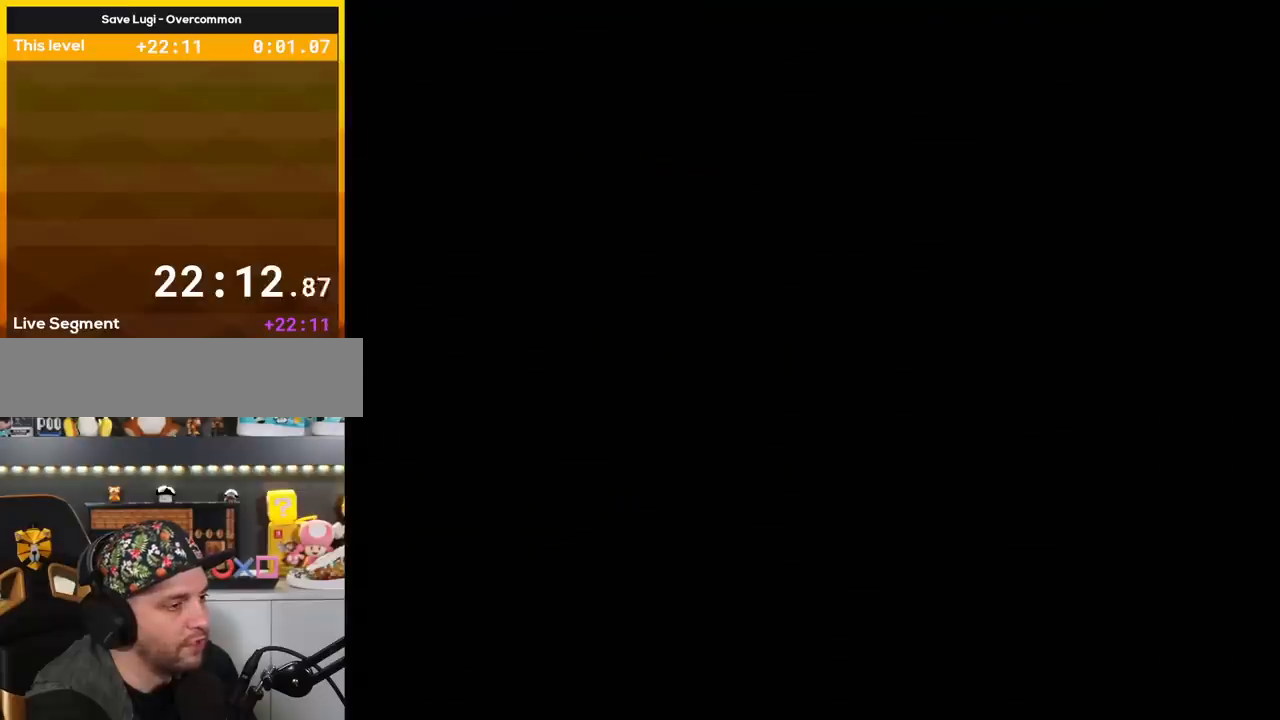
{"buttons": ["Y"], "events": []}
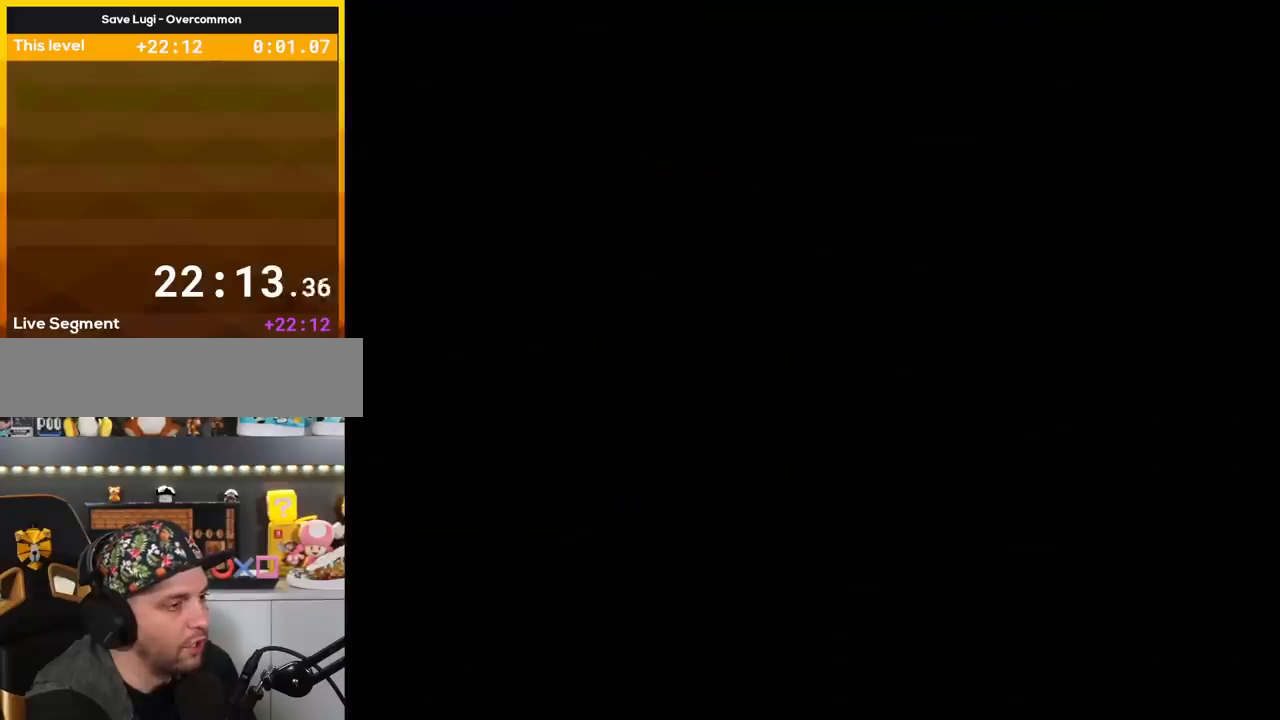
{"buttons": ["Y"], "events": []}
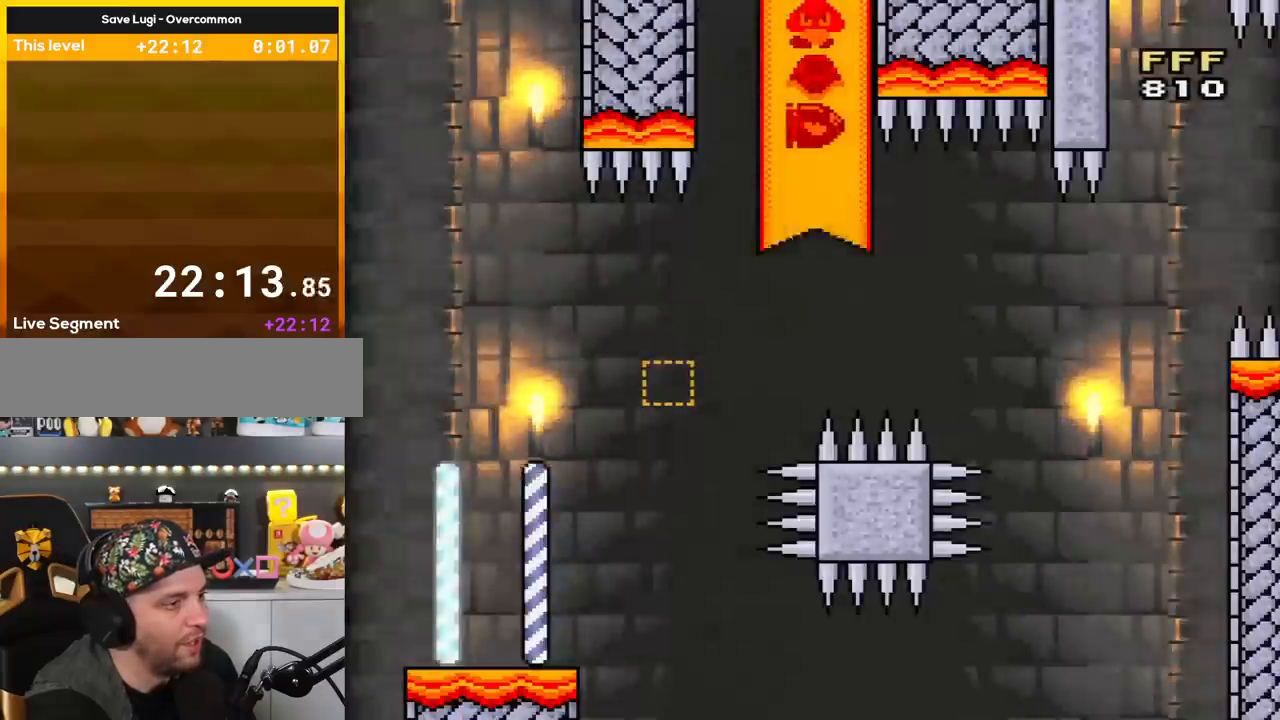
{"buttons": ["Y", "DPAD_RIGHT"], "events": [[200, "DPAD_RIGHT", "down"], [334, "B", "down"], [451, "B", "up"]]}
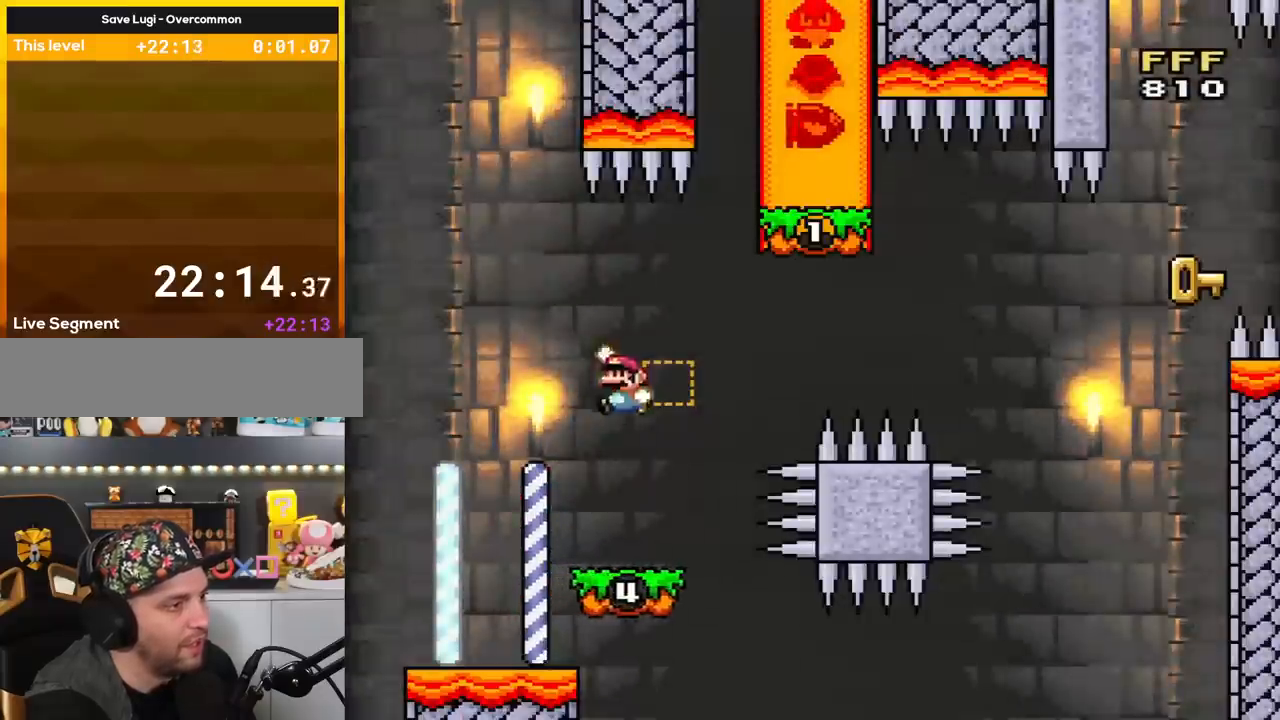
{"buttons": ["B", "Y", "DPAD_RIGHT"], "events": [[83, "DPAD_LEFT", "down"], [83, "DPAD_RIGHT", "up"], [200, "DPAD_LEFT", "up"], [200, "DPAD_RIGHT", "down"], [333, "DPAD_LEFT", "down"], [333, "DPAD_RIGHT", "up"], [400, "B", "down"], [484, "DPAD_LEFT", "up"], [484, "DPAD_RIGHT", "down"]]}
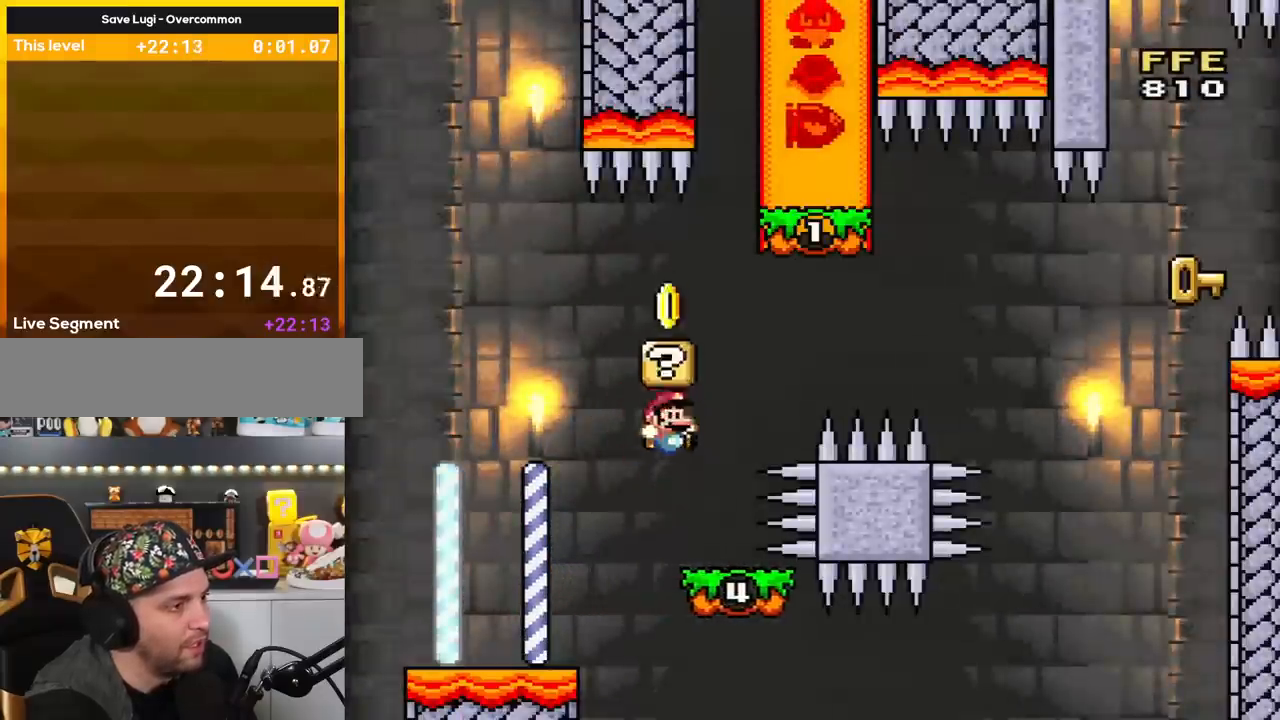
{"buttons": ["B", "Y"], "events": [[84, "B", "up"], [267, "DPAD_RIGHT", "up"], [301, "B", "down"], [301, "DPAD_LEFT", "down"], [484, "DPAD_LEFT", "up"]]}
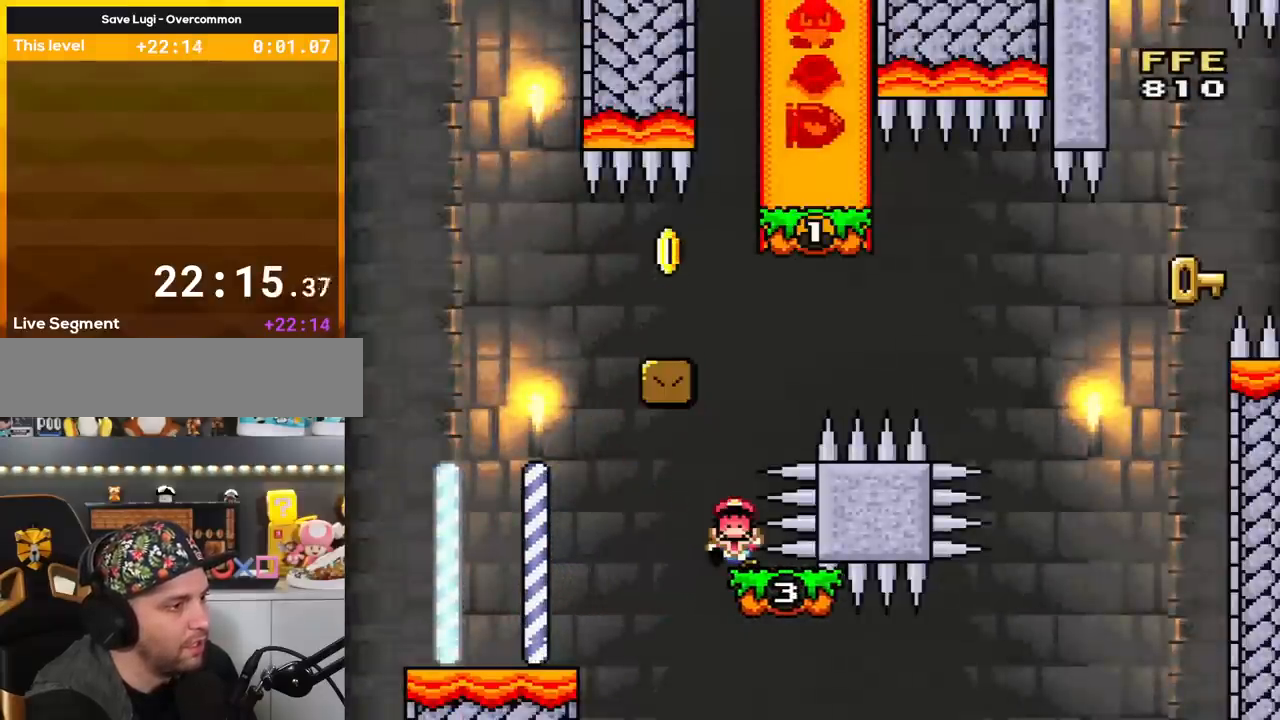
{"buttons": ["A"], "events": [[133, "B", "up"], [133, "Y", "up"], [233, "A", "down"], [333, "A", "up"], [383, "A", "down"]]}
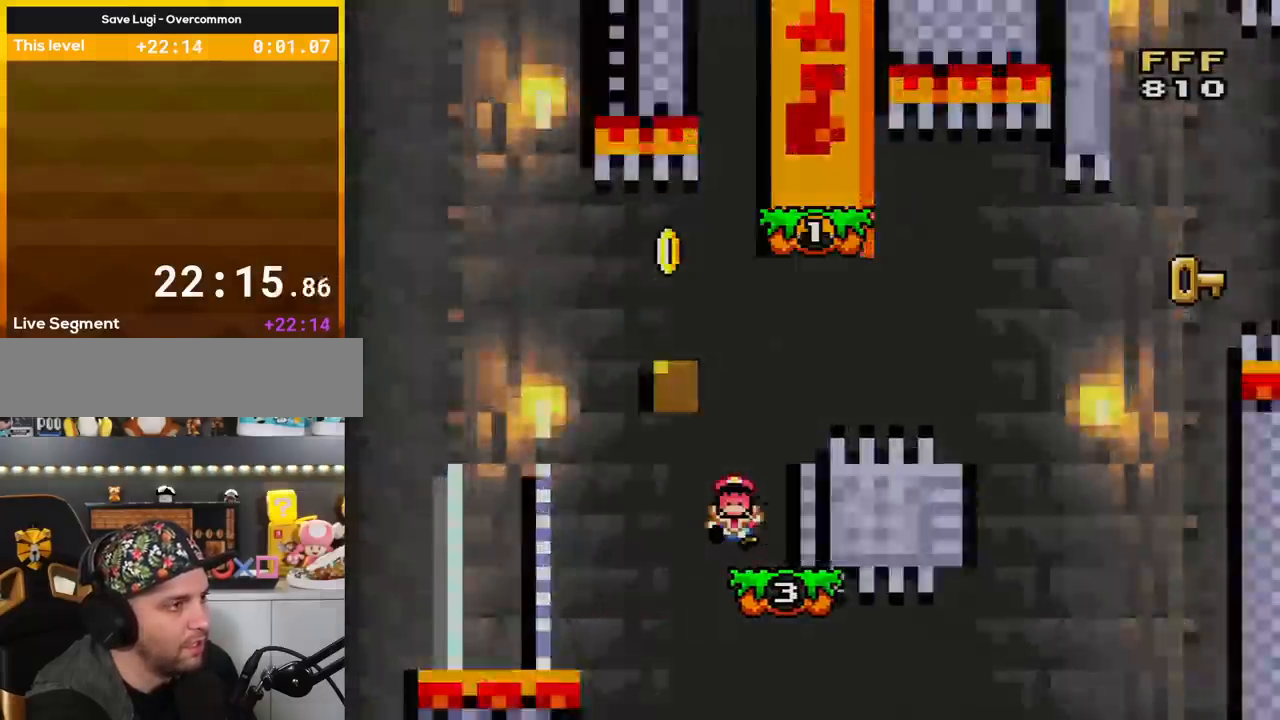
{"buttons": ["Y"], "events": [[17, "A", "up"], [84, "A", "down"], [200, "A", "up"], [301, "Y", "down"]]}
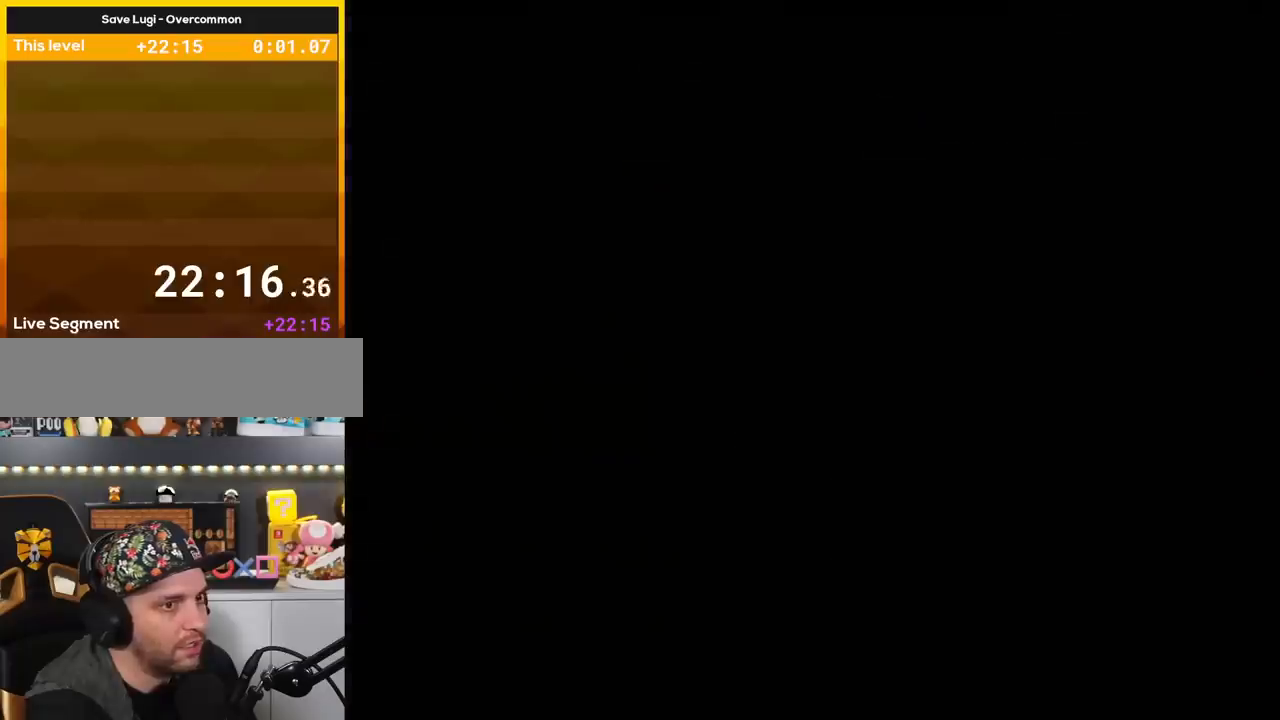
{"buttons": ["Y"], "events": []}
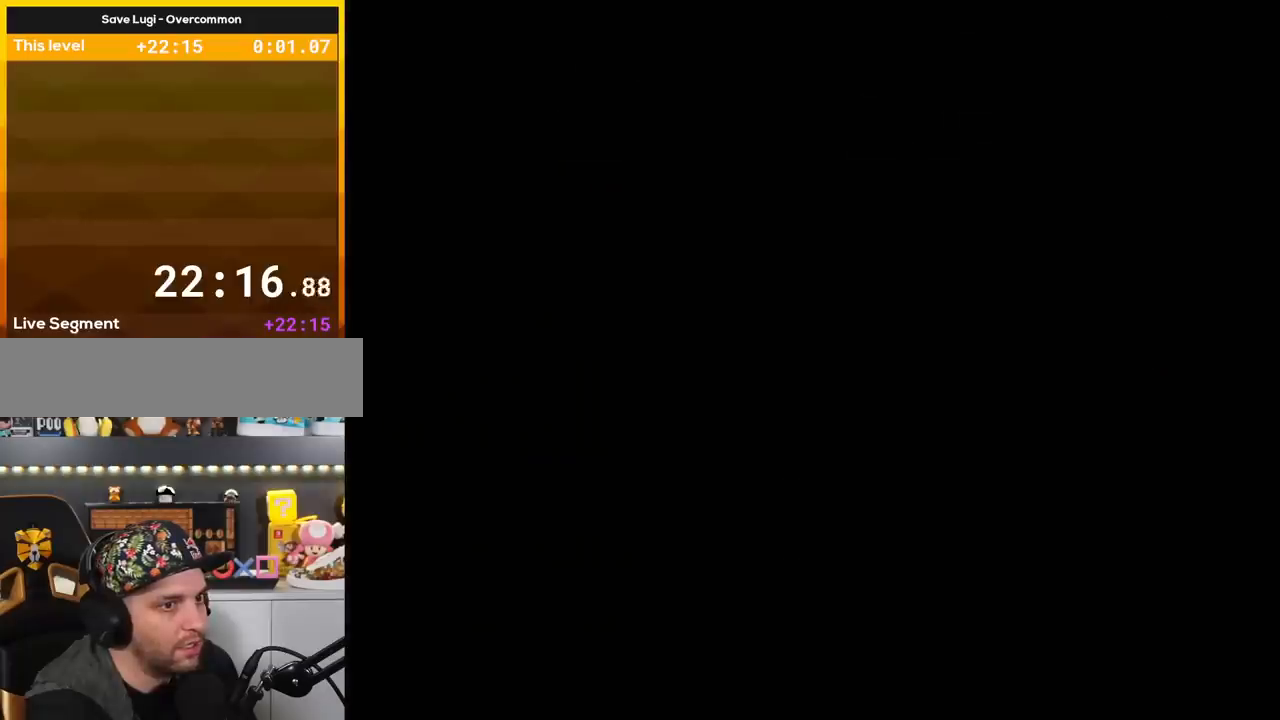
{"buttons": ["Y"], "events": []}
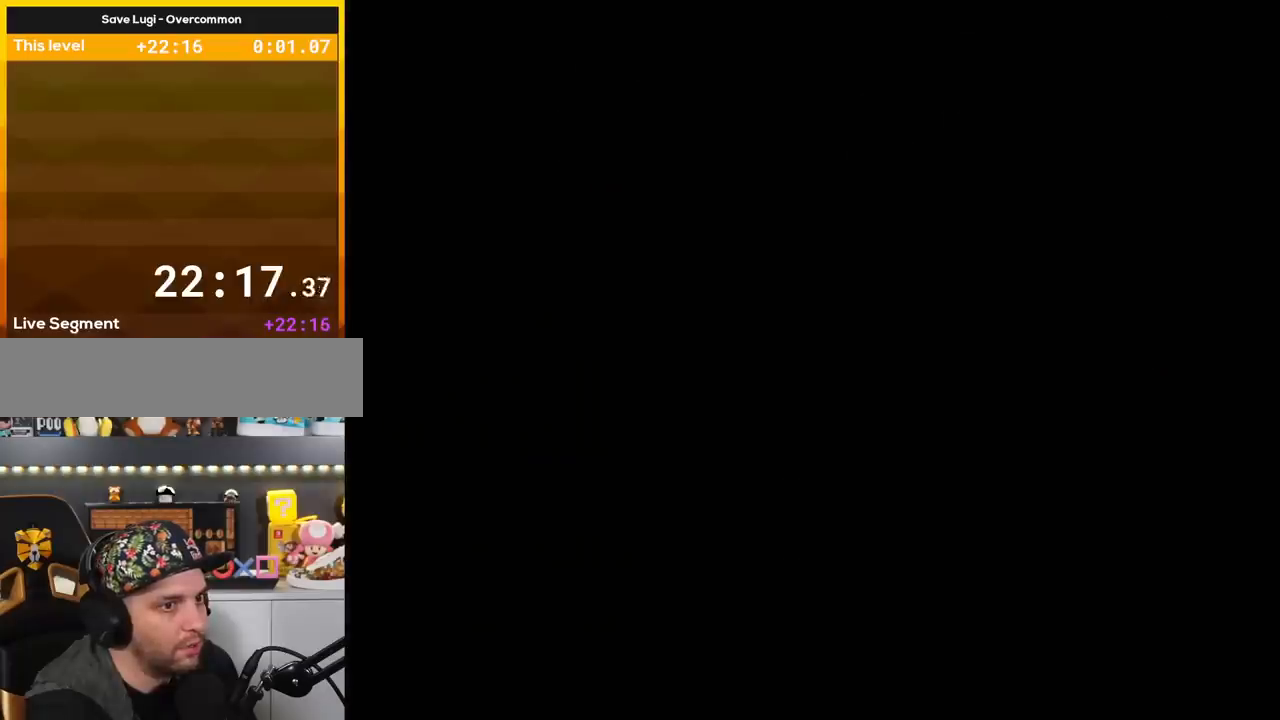
{"buttons": ["Y"], "events": []}
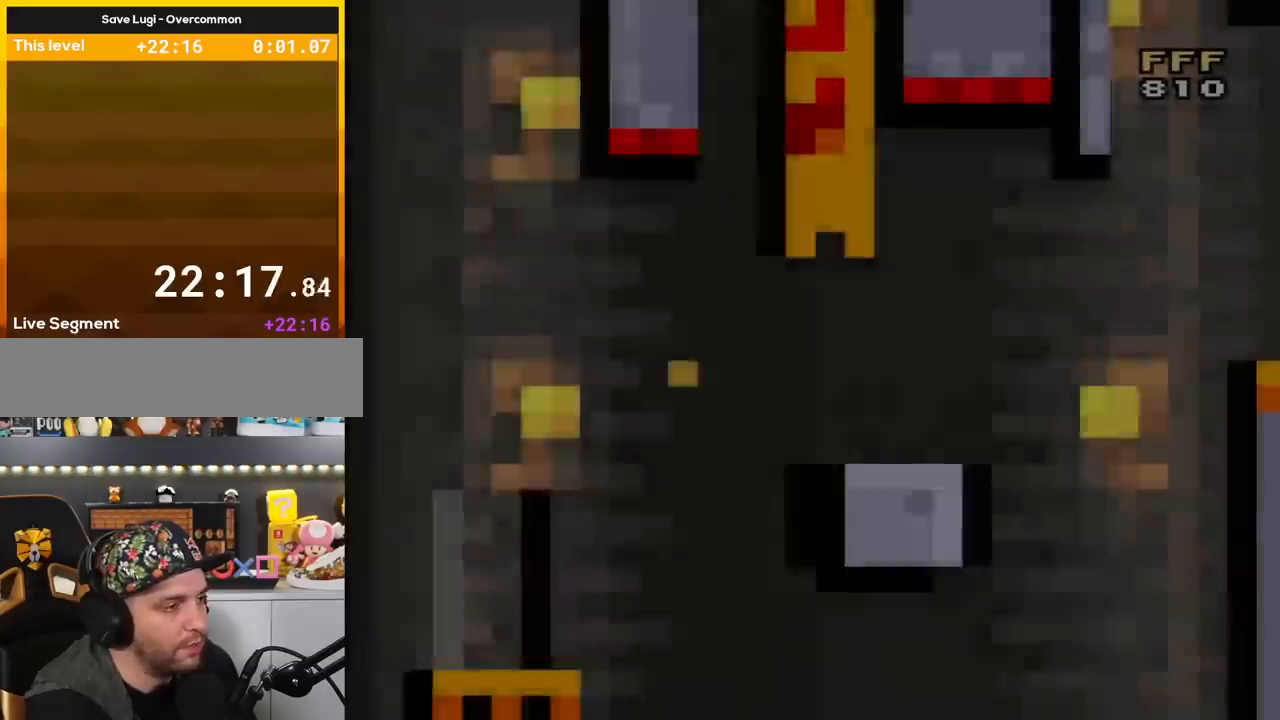
{"buttons": ["B", "Y", "DPAD_RIGHT"], "events": [[334, "DPAD_RIGHT", "down"], [484, "B", "down"]]}
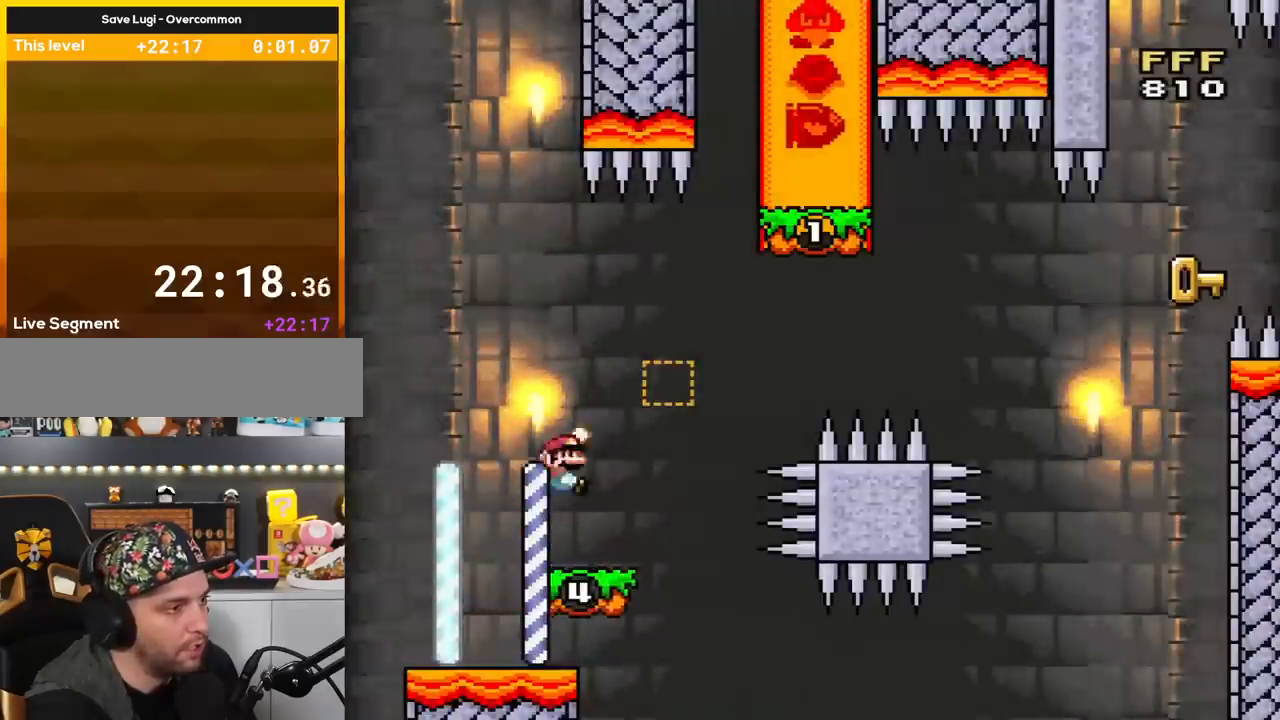
{"buttons": ["Y"], "events": [[83, "B", "up"], [250, "DPAD_RIGHT", "up"], [267, "DPAD_LEFT", "down"], [417, "DPAD_LEFT", "up"]]}
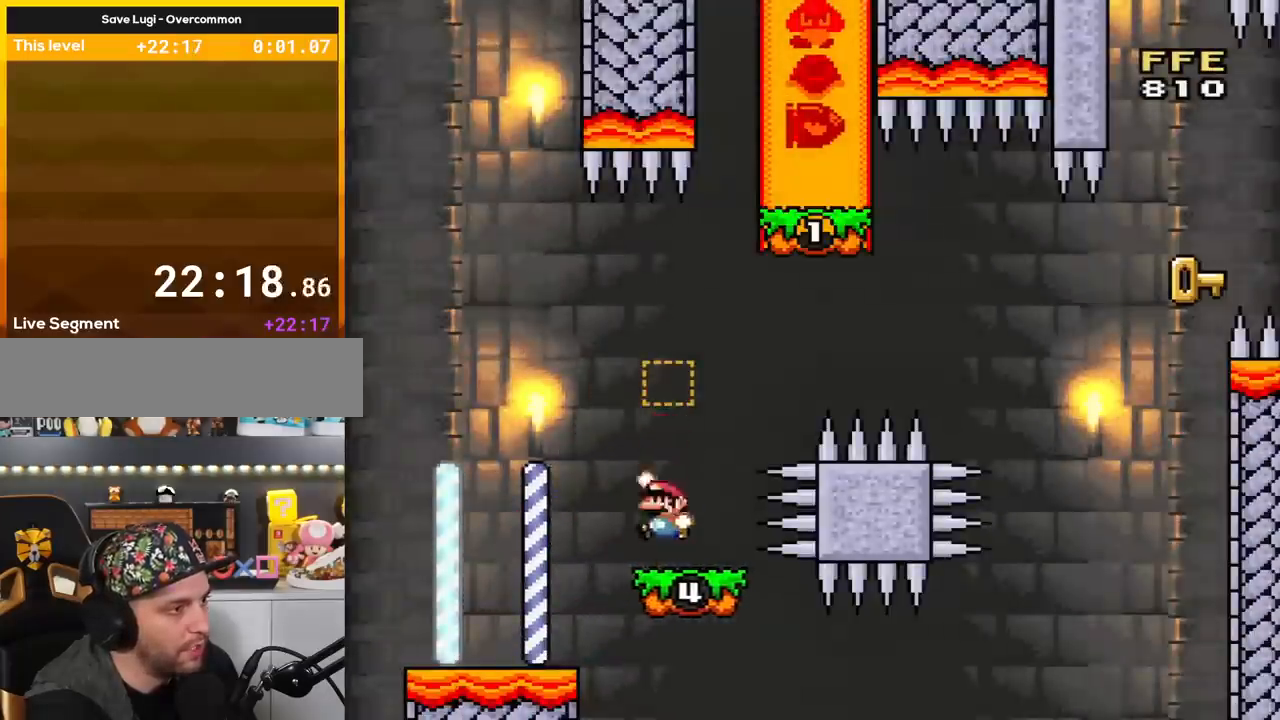
{"buttons": ["B", "Y", "DPAD_LEFT"], "events": [[17, "B", "down"], [134, "DPAD_RIGHT", "down"], [167, "B", "up"], [351, "DPAD_RIGHT", "up"], [384, "B", "down"], [384, "DPAD_LEFT", "down"]]}
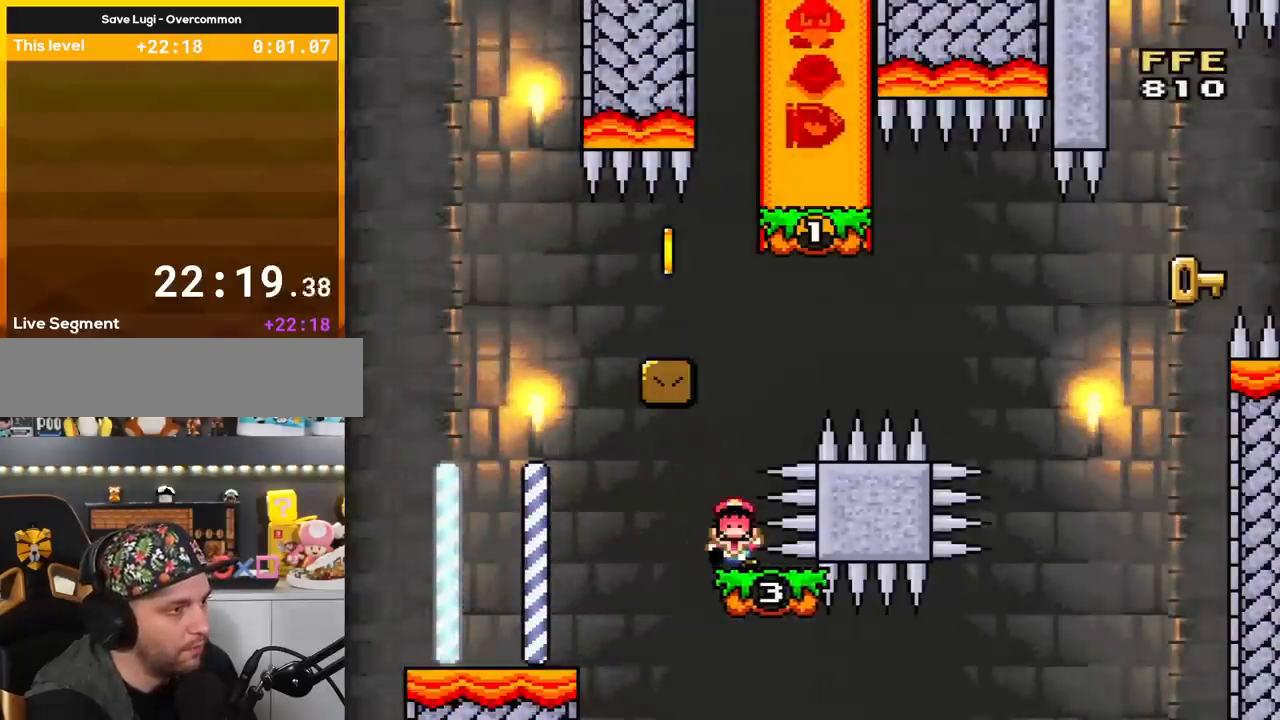
{"buttons": [], "events": [[16, "DPAD_LEFT", "up"], [300, "B", "up"], [300, "Y", "up"], [350, "A", "down"], [484, "A", "up"]]}
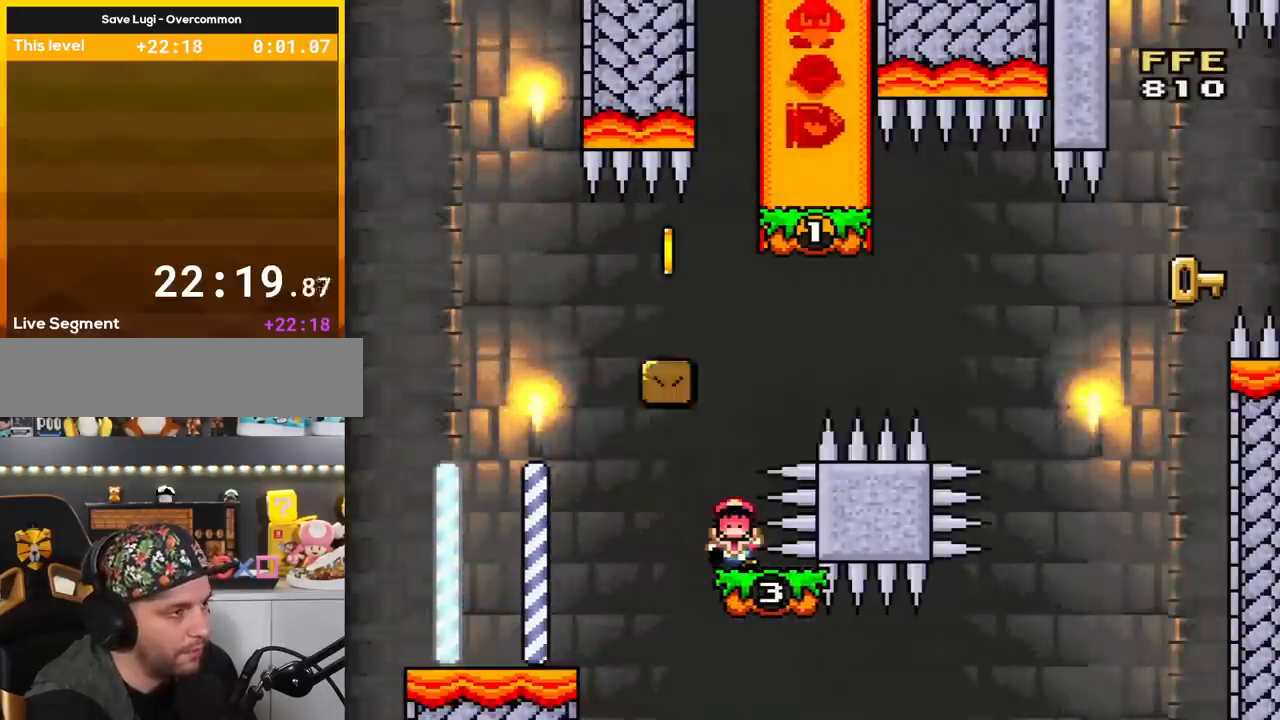
{"buttons": ["Y"], "events": [[67, "A", "down"], [167, "A", "up"], [234, "A", "down"], [317, "A", "up"], [417, "Y", "down"]]}
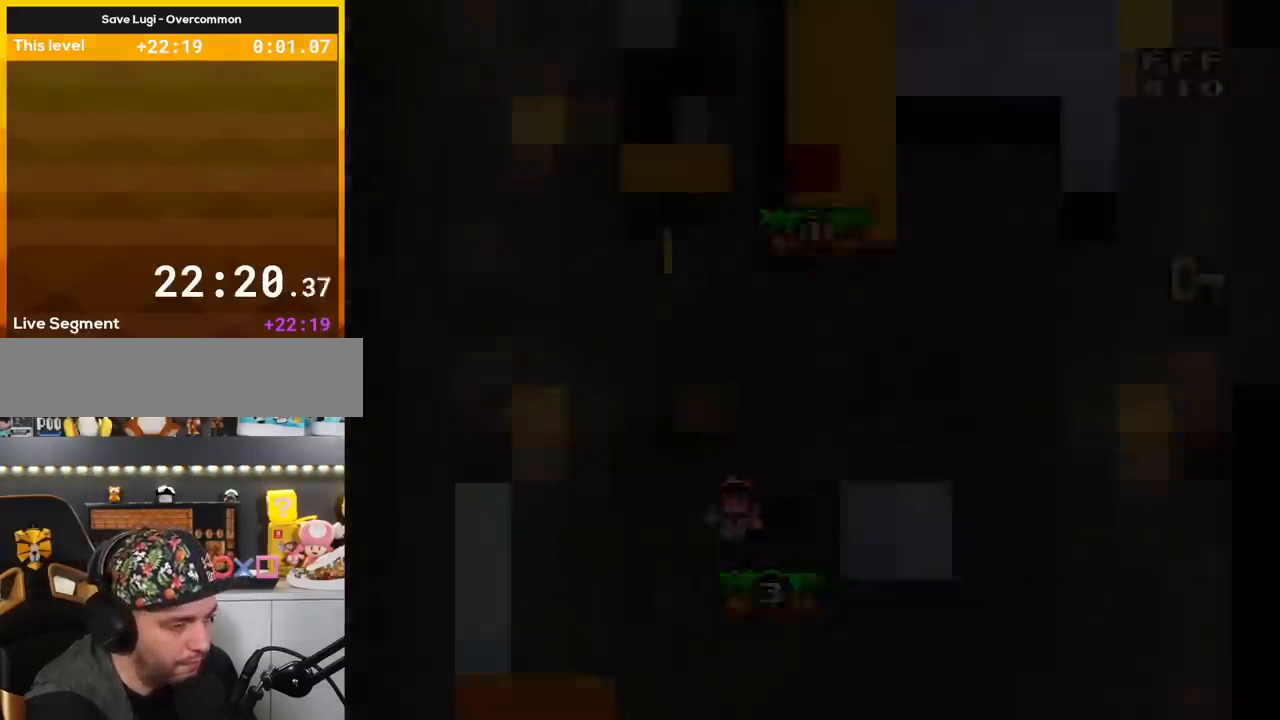
{"buttons": ["Y"], "events": []}